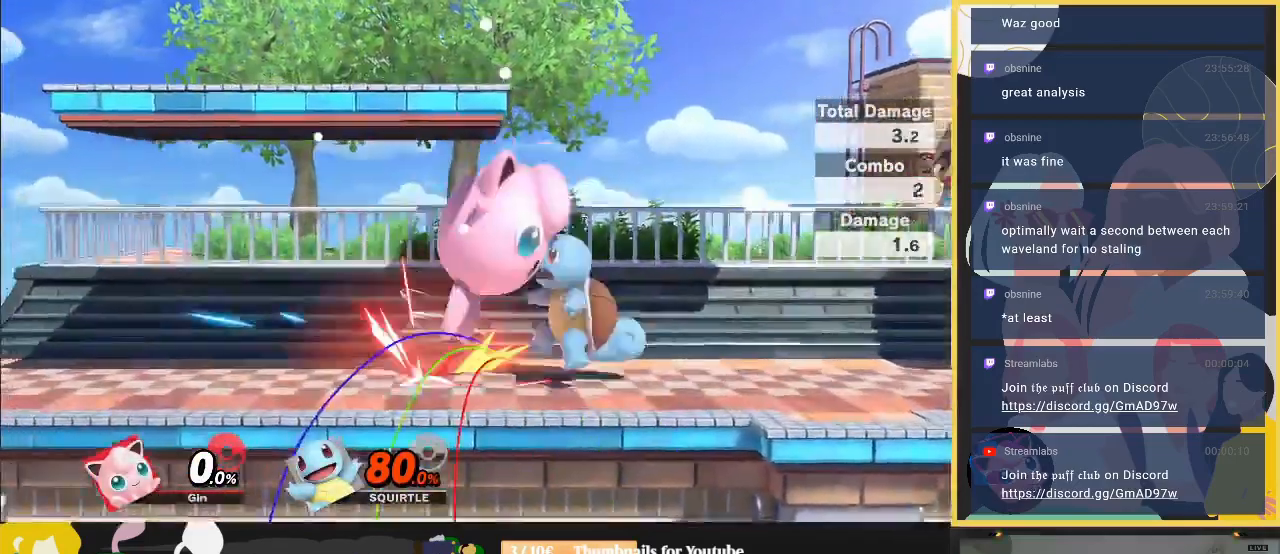
Gameplay with a controller (Nintendo layout); each line is a JSON object with the inputs held at the frame after it. "events" lists button and stick changes between this image and that frame as [ms after this image, input, new state], when the widget could be followed in between. Not read: L3 R3.
{"buttons": [], "left_stick": "down", "right_stick": "center", "events": [[267, "left_stick", "down"], [367, "left_stick", "right"], [433, "left_stick", "down"]]}
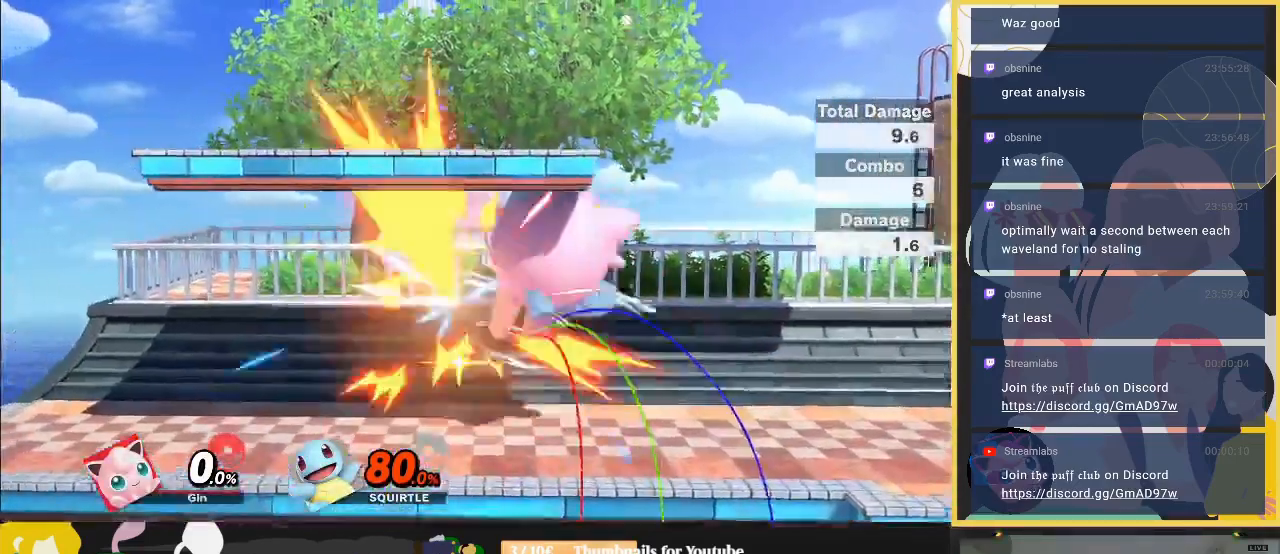
{"buttons": ["B"], "left_stick": "down", "right_stick": "center", "events": [[267, "B", "down"]]}
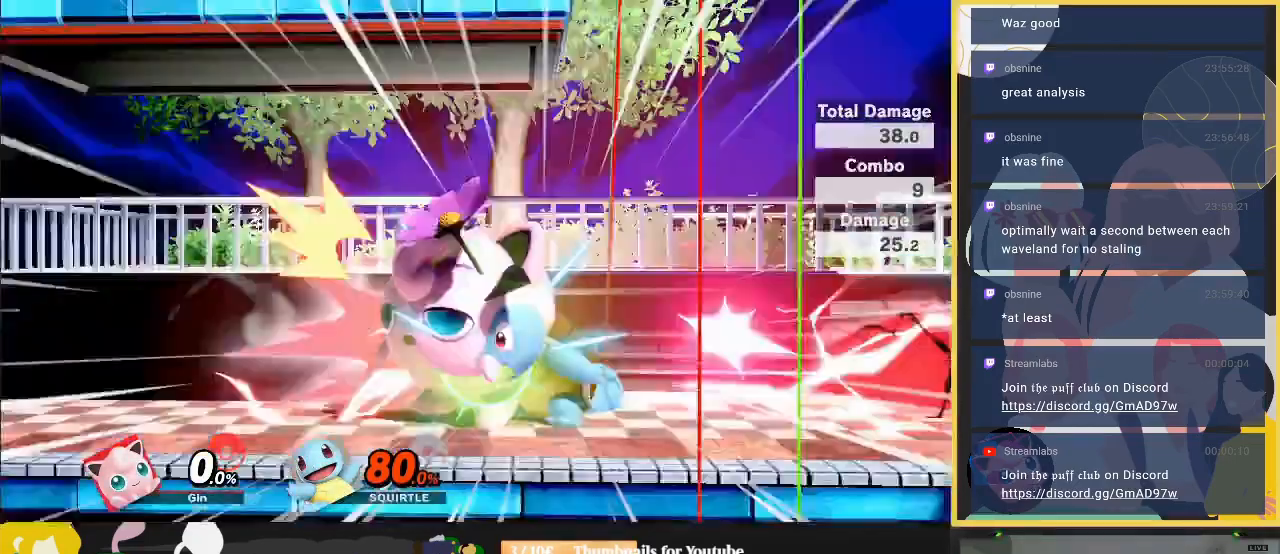
{"buttons": [], "left_stick": "center", "right_stick": "center", "events": [[33, "B", "up"], [100, "left_stick", "center"], [200, "L1", "down"], [233, "A", "down"], [233, "R1", "down"], [333, "R1", "up"], [367, "A", "up"], [400, "L1", "up"]]}
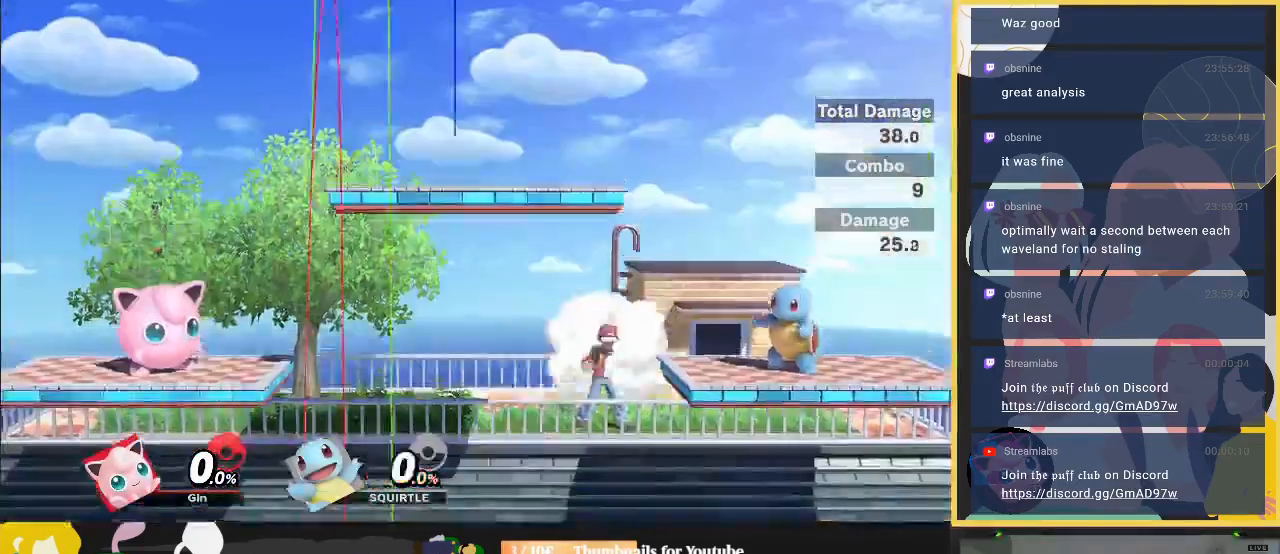
{"buttons": [], "left_stick": "right", "right_stick": "center", "events": [[133, "left_stick", "down-right"], [200, "left_stick", "left"], [267, "left_stick", "right"]]}
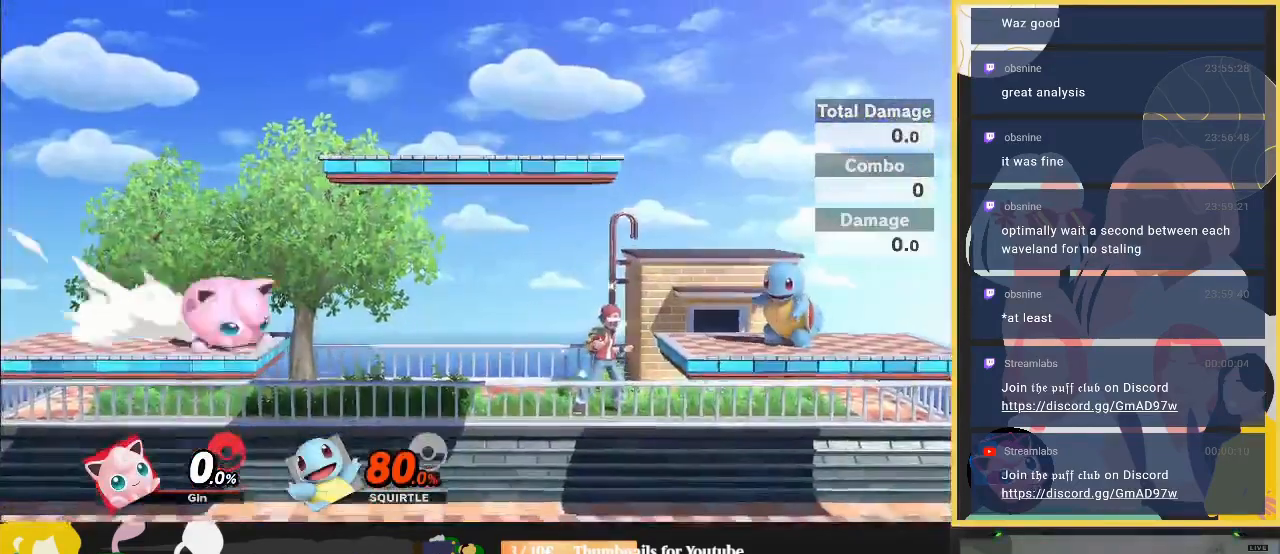
{"buttons": [], "left_stick": "center", "right_stick": "center", "events": [[83, "left_stick", "down"], [117, "right_stick", "left"], [217, "left_stick", "right"], [217, "right_stick", "center"], [483, "left_stick", "center"]]}
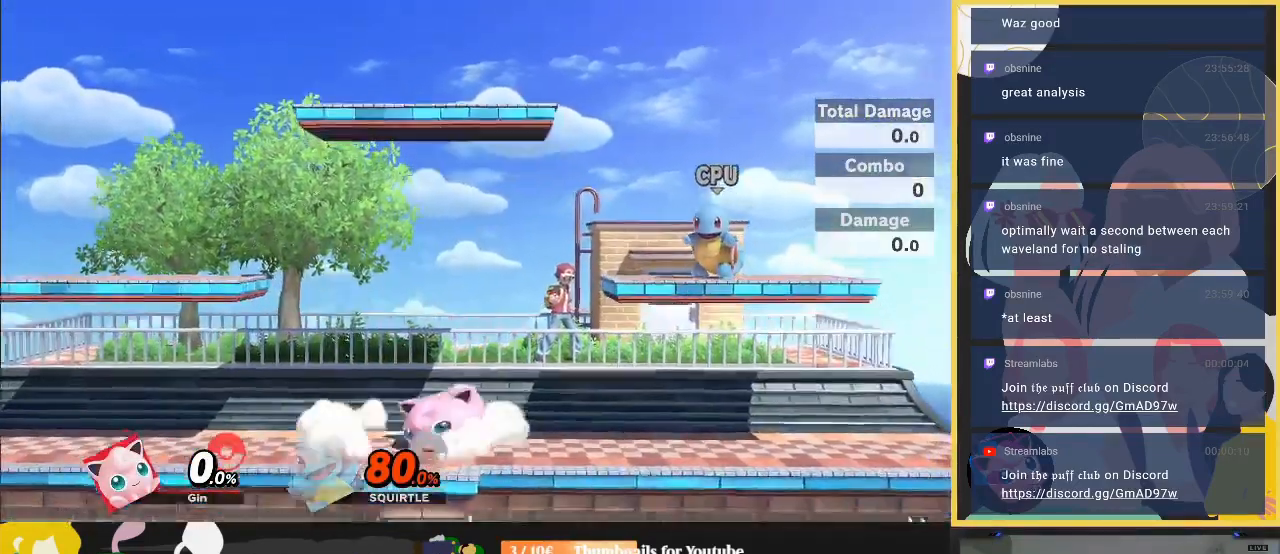
{"buttons": [], "left_stick": "left", "right_stick": "center", "events": [[50, "left_stick", "right"], [150, "left_stick", "left"]]}
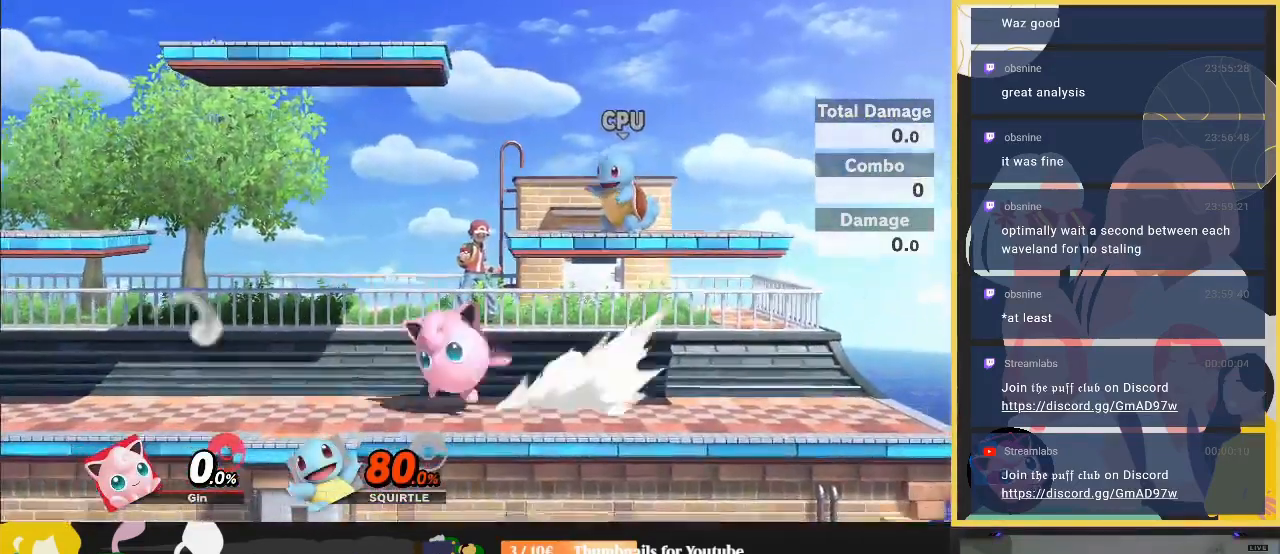
{"buttons": [], "left_stick": "left", "right_stick": "center", "events": [[150, "Y", "down"], [150, "left_stick", "down-right"], [183, "A", "down"], [217, "Y", "up"], [250, "A", "up"], [317, "left_stick", "left"]]}
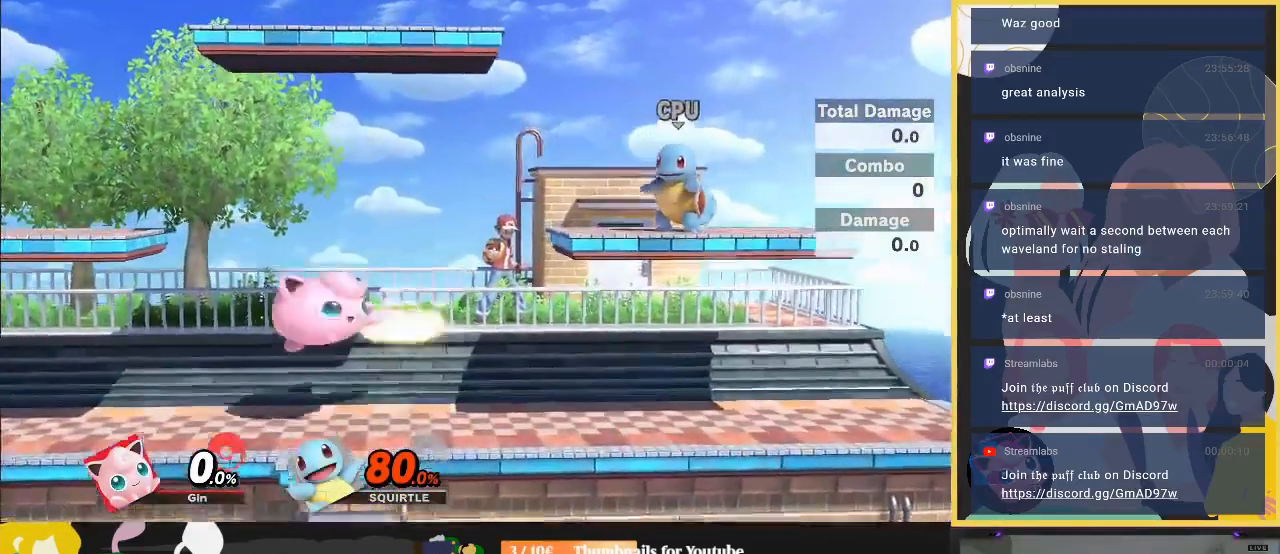
{"buttons": ["Y"], "left_stick": "down", "right_stick": "center", "events": [[417, "left_stick", "down"], [483, "Y", "down"]]}
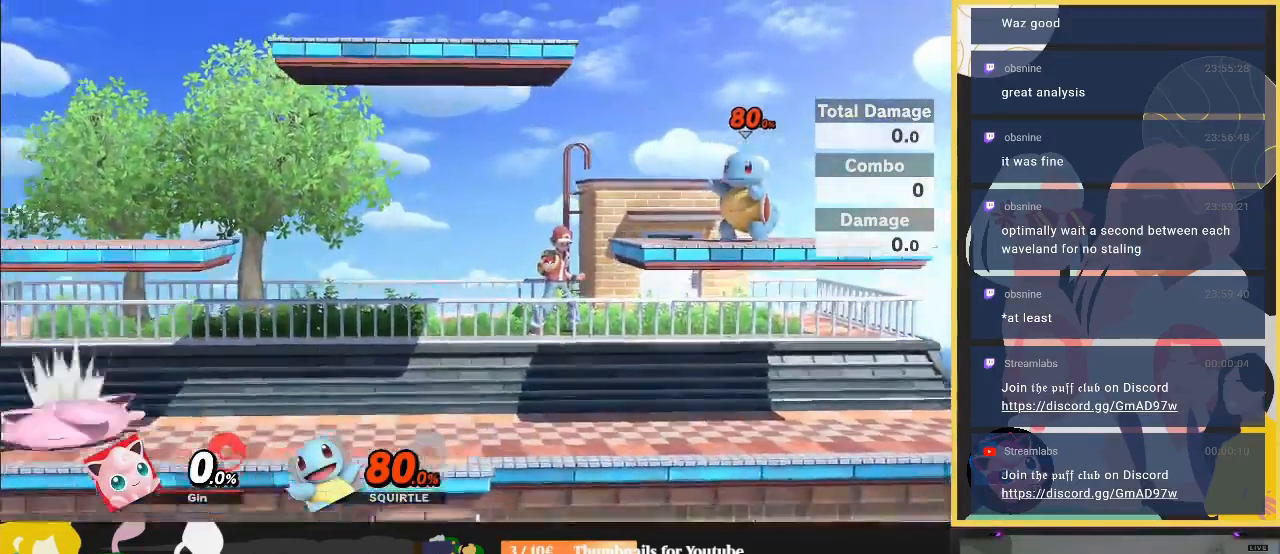
{"buttons": [], "left_stick": "right", "right_stick": "center", "events": [[17, "A", "down"], [17, "Y", "up"], [50, "A", "up"], [50, "left_stick", "down-right"], [150, "left_stick", "right"]]}
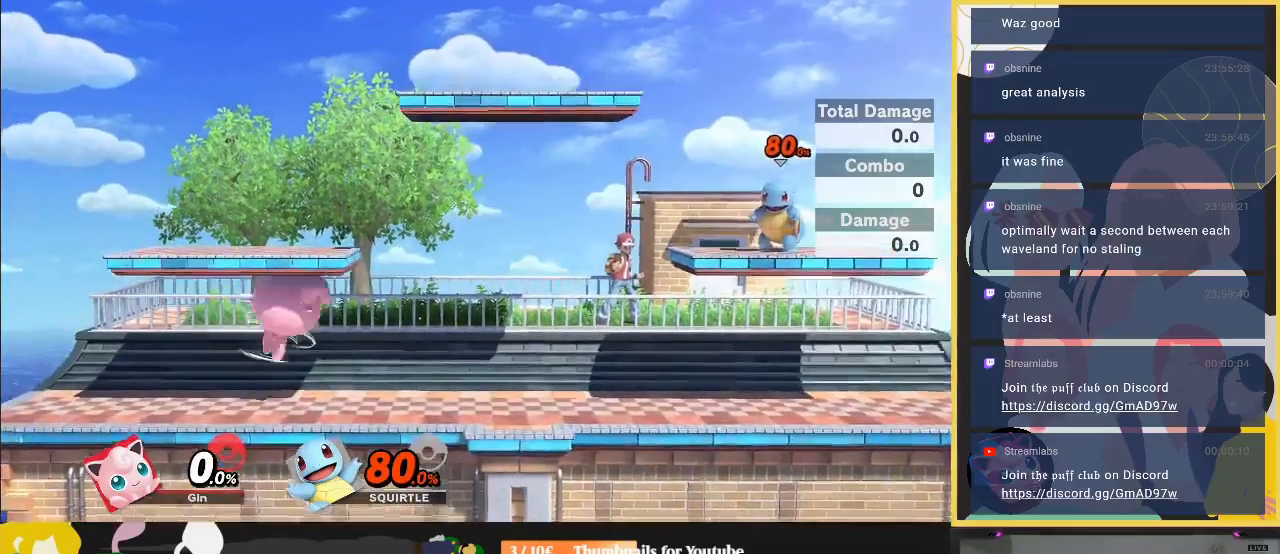
{"buttons": [], "left_stick": "down-right", "right_stick": "center", "events": [[217, "left_stick", "down-right"], [283, "Y", "down"], [317, "A", "down"], [317, "Y", "up"], [383, "A", "up"]]}
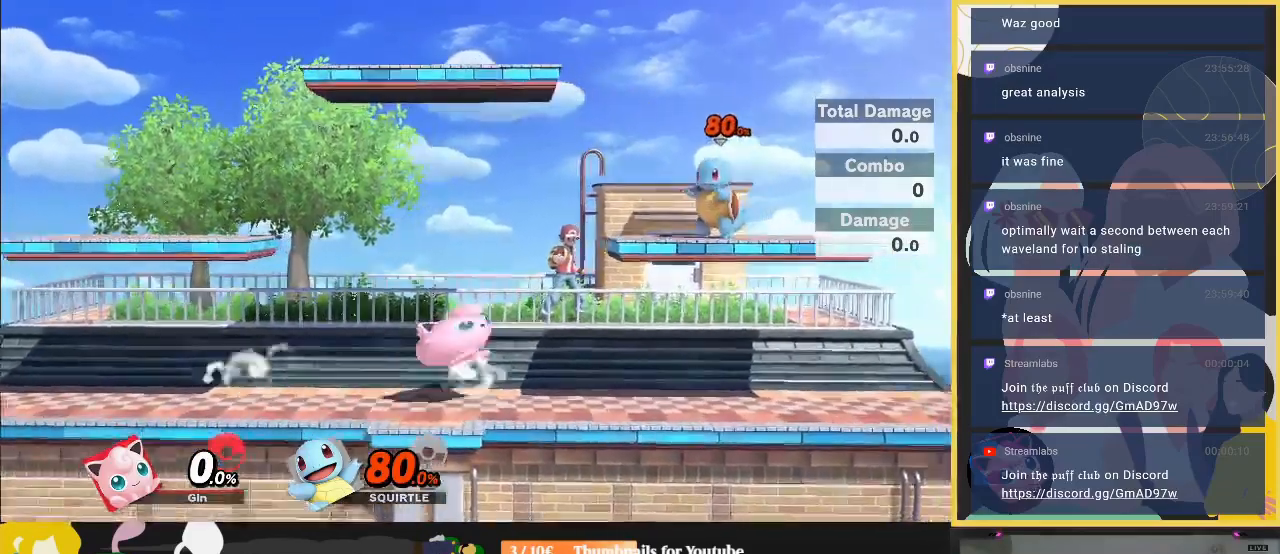
{"buttons": [], "left_stick": "left", "right_stick": "center", "events": [[17, "left_stick", "right"], [150, "left_stick", "left"]]}
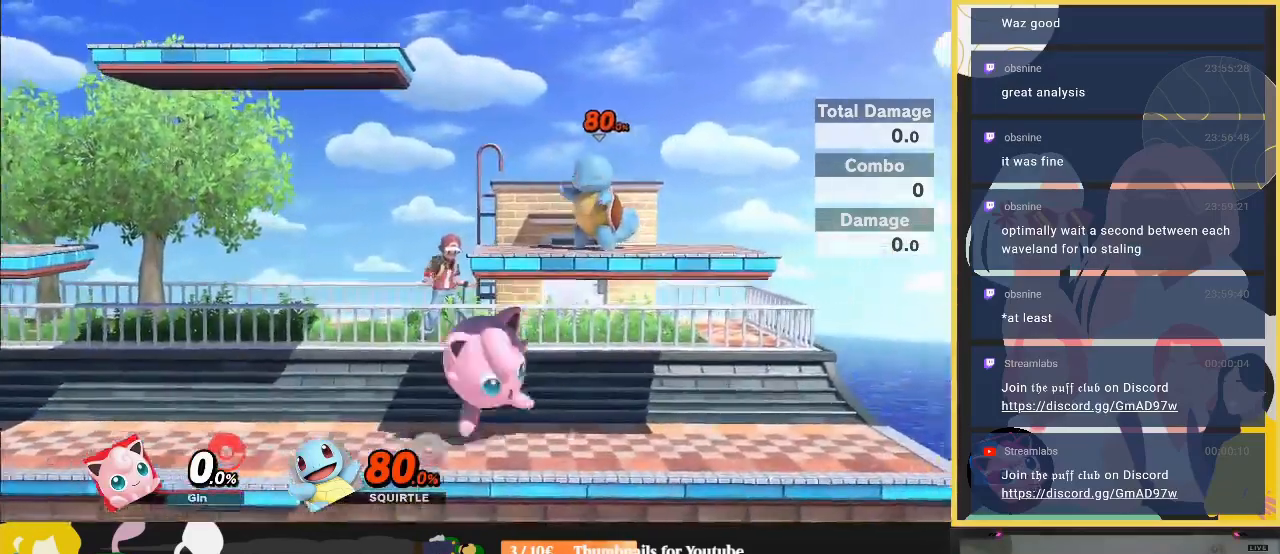
{"buttons": [], "left_stick": "right", "right_stick": "center", "events": [[50, "Y", "down"], [50, "left_stick", "down-left"], [117, "A", "down"], [117, "Y", "up"], [183, "A", "up"], [183, "left_stick", "down"], [450, "left_stick", "right"]]}
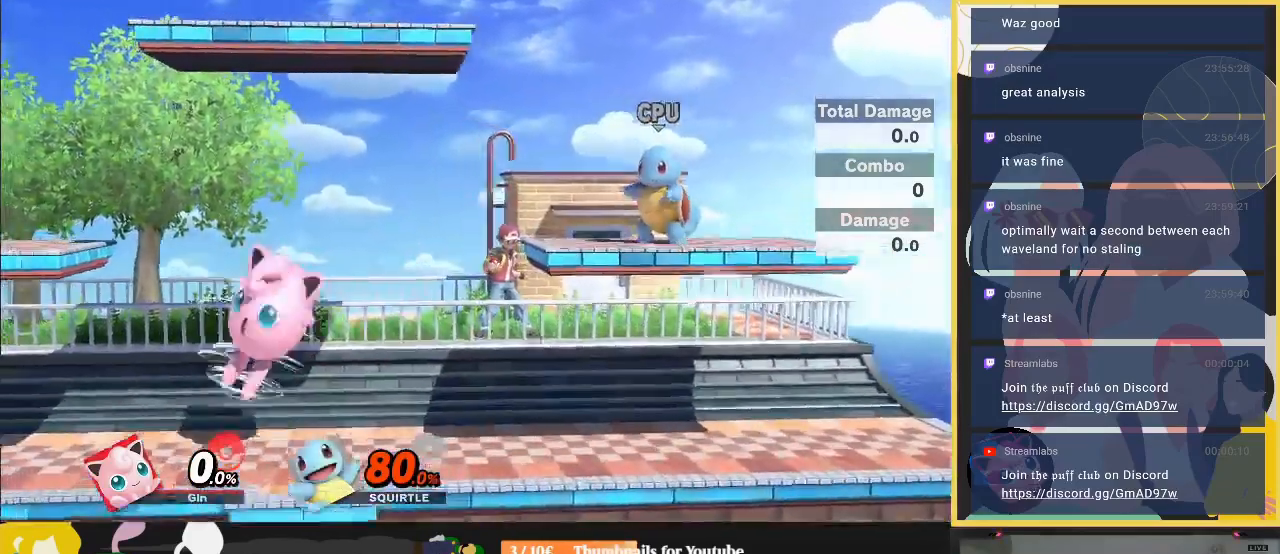
{"buttons": [], "left_stick": "down-right", "right_stick": "center", "events": [[150, "left_stick", "up-right"], [317, "Y", "down"], [317, "left_stick", "down-right"], [350, "A", "down"], [350, "Y", "up"], [450, "A", "up"]]}
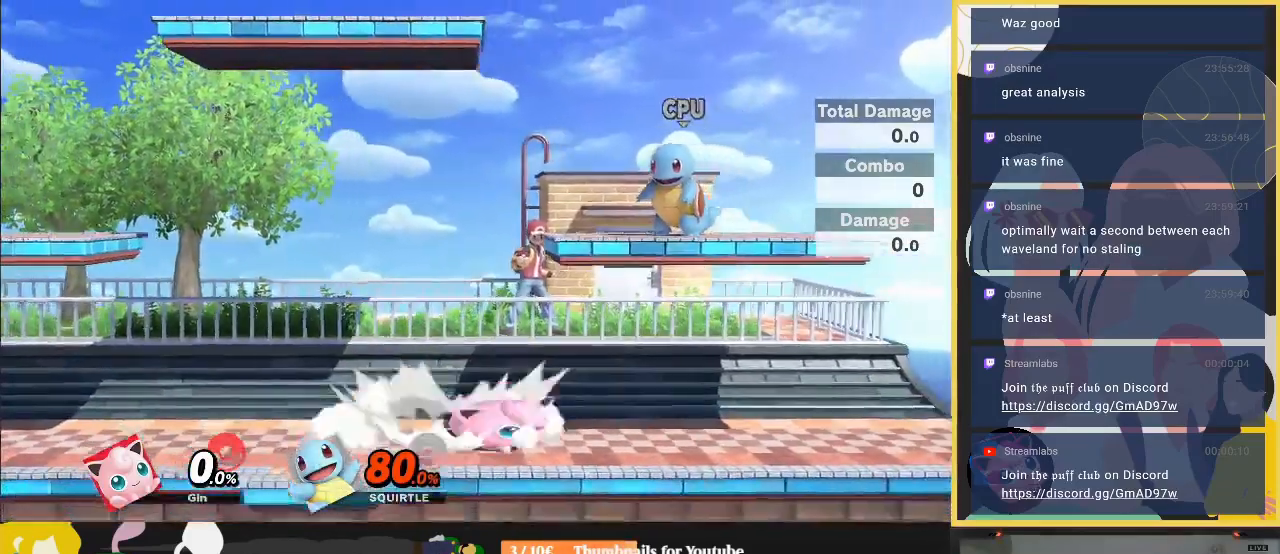
{"buttons": [], "left_stick": "left", "right_stick": "center", "events": [[83, "left_stick", "down-left"], [150, "left_stick", "left"]]}
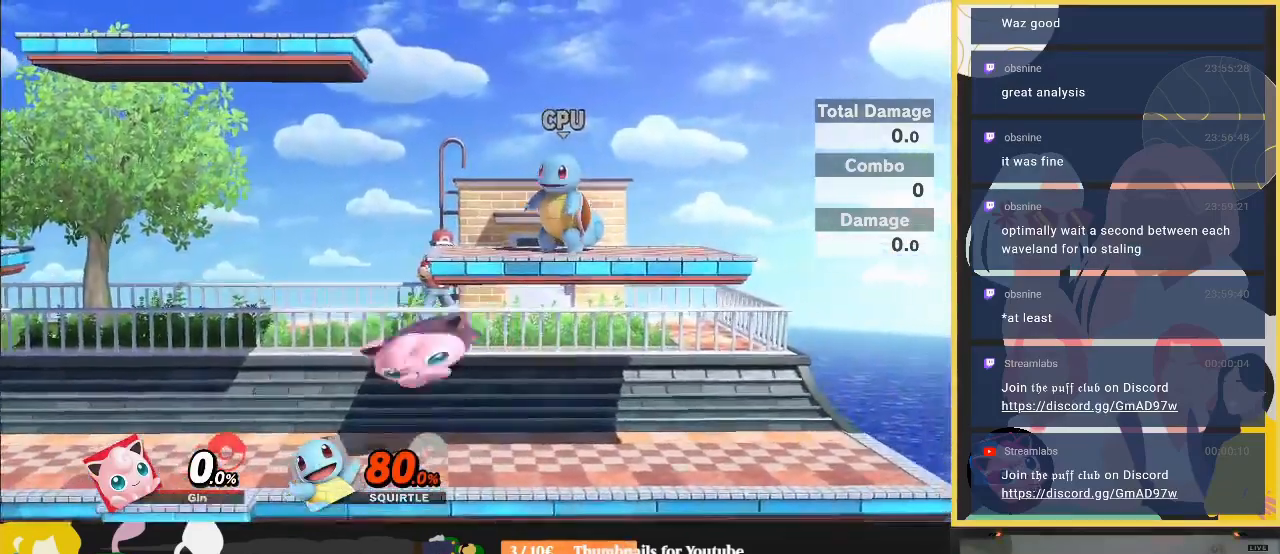
{"buttons": [], "left_stick": "down-right", "right_stick": "center", "events": [[83, "left_stick", "down-left"], [117, "Y", "down"], [183, "A", "down"], [183, "Y", "up"], [183, "left_stick", "down"], [250, "A", "up"], [383, "left_stick", "down-right"]]}
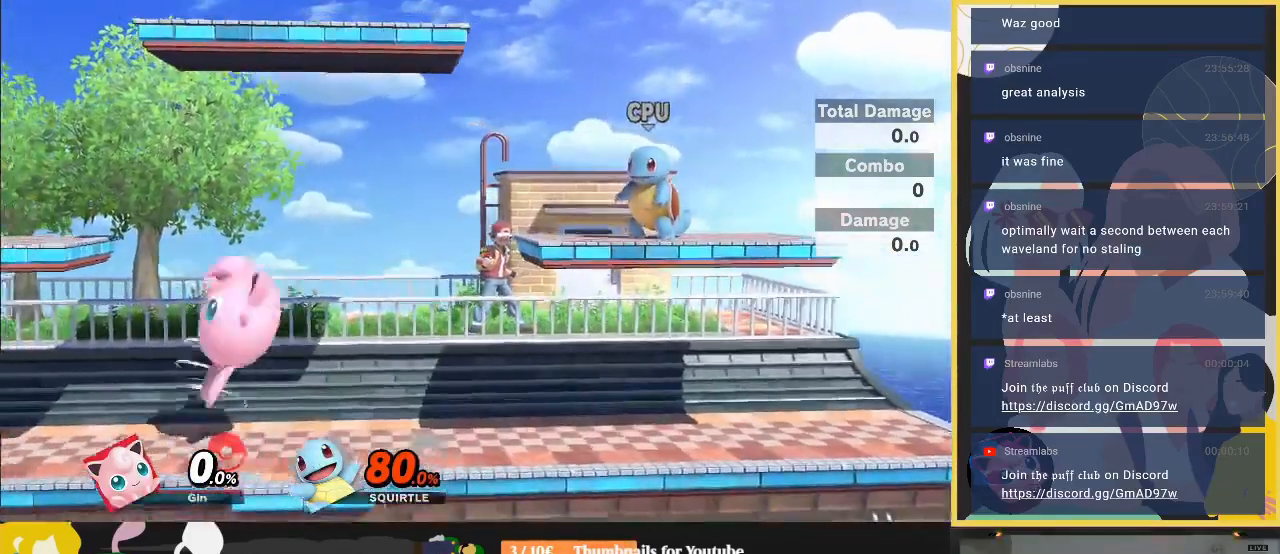
{"buttons": ["A"], "left_stick": "down-right", "right_stick": "center", "events": [[83, "left_stick", "right"], [417, "Y", "down"], [417, "left_stick", "down-right"], [450, "A", "down"], [450, "Y", "up"]]}
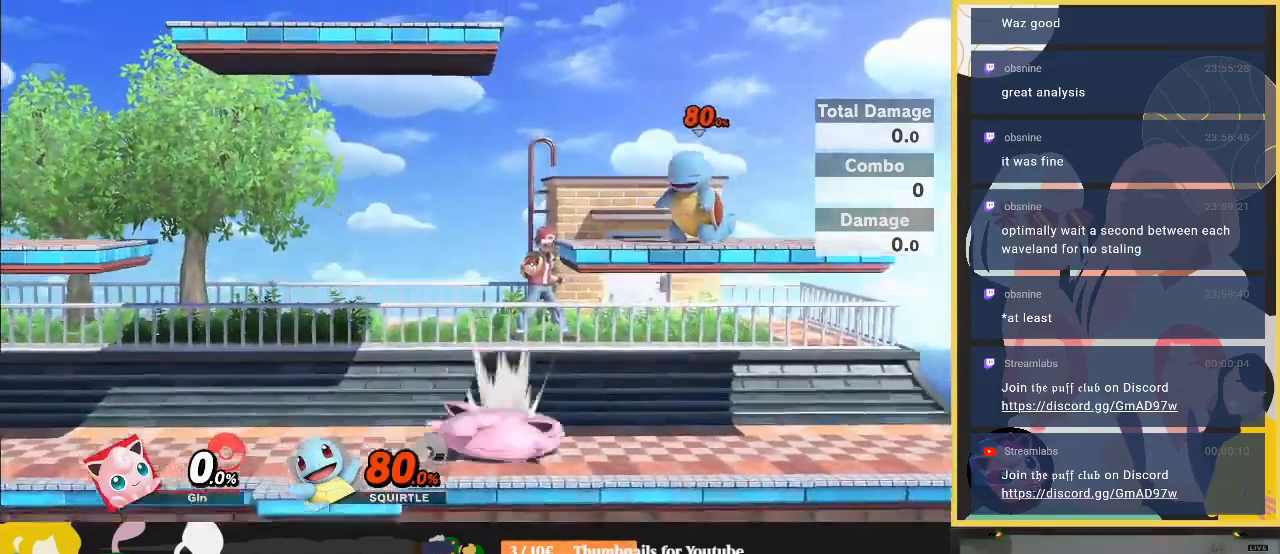
{"buttons": [], "left_stick": "down-left", "right_stick": "center", "events": [[17, "A", "up"], [250, "left_stick", "down-left"]]}
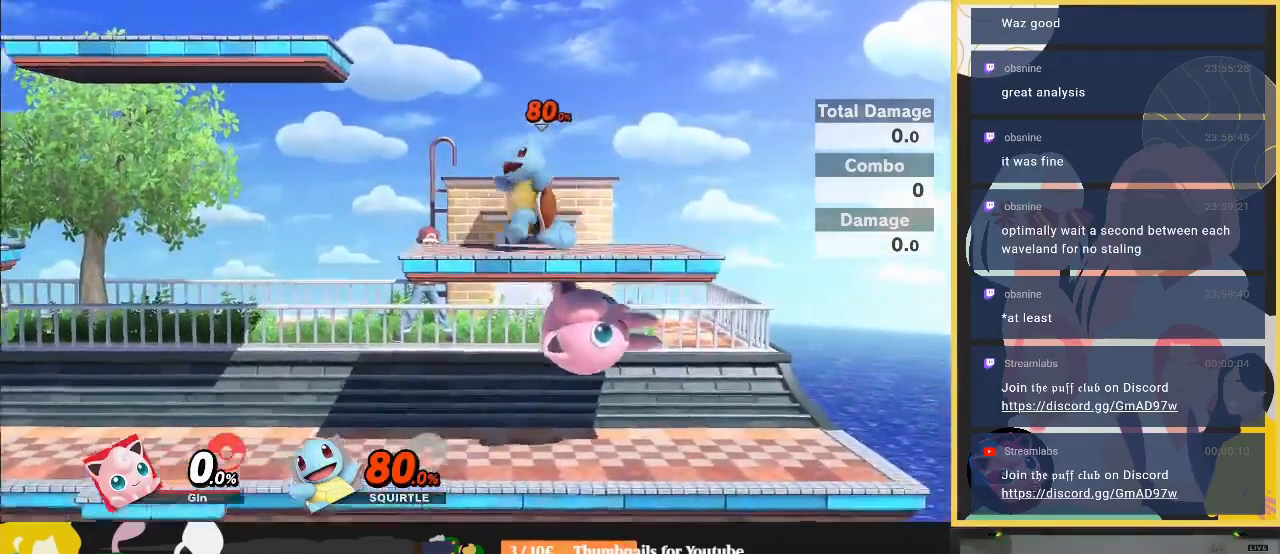
{"buttons": [], "left_stick": "down-left", "right_stick": "center", "events": [[83, "left_stick", "left"], [217, "Y", "down"], [217, "left_stick", "down"], [250, "A", "down"], [250, "Y", "up"], [350, "A", "up"], [350, "left_stick", "down-left"]]}
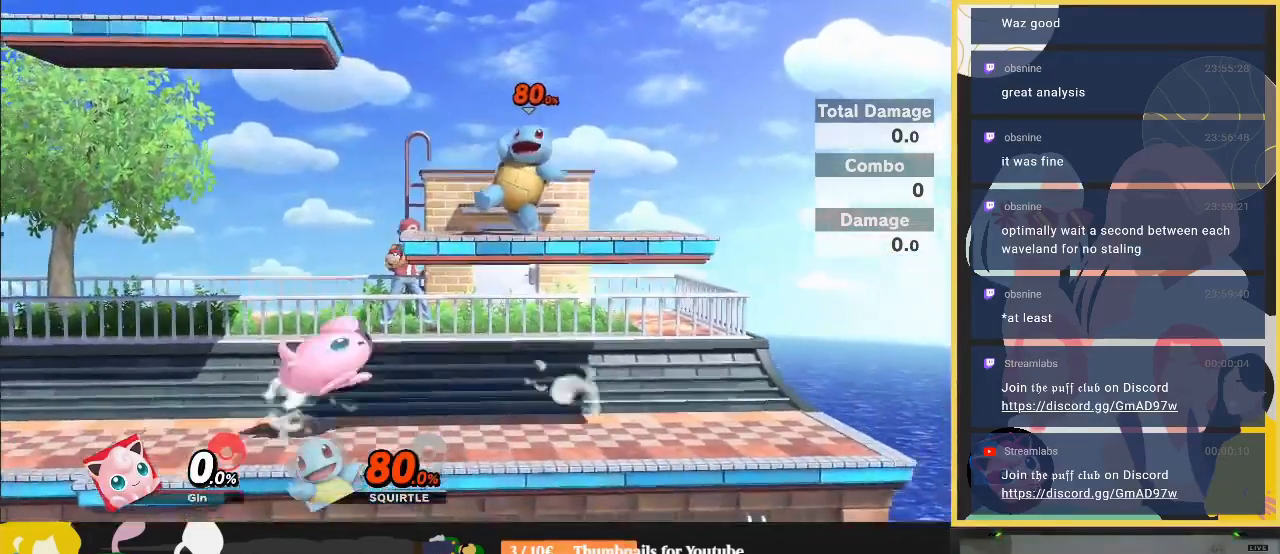
{"buttons": [], "left_stick": "left", "right_stick": "center", "events": [[117, "left_stick", "left"]]}
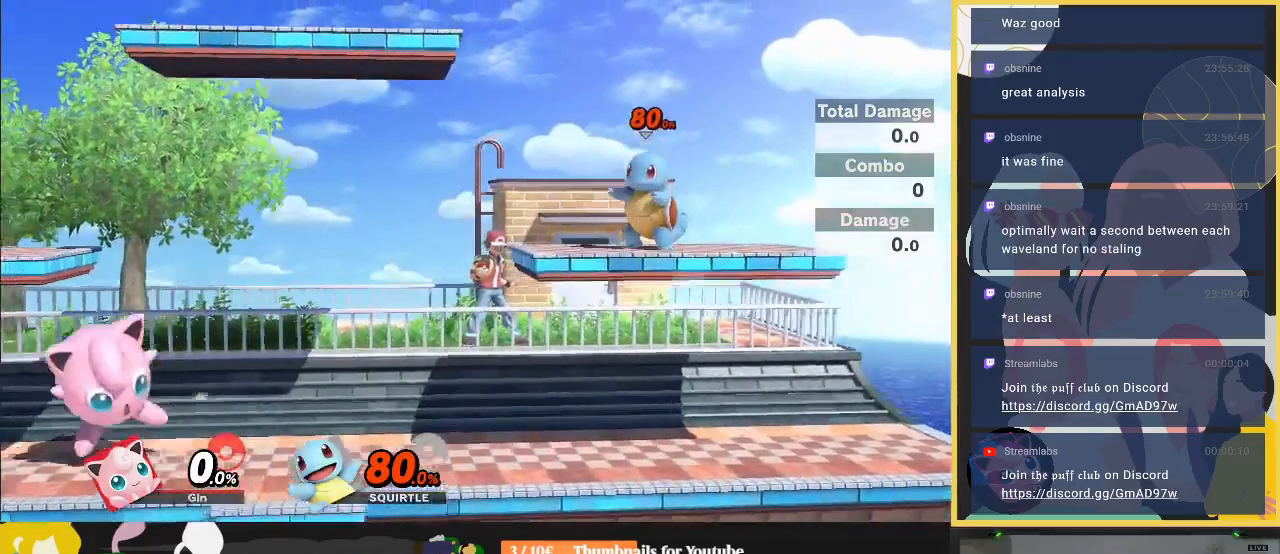
{"buttons": ["Y"], "left_stick": "center", "right_stick": "center", "events": [[50, "right_stick", "up"], [117, "right_stick", "center"], [350, "left_stick", "center"], [483, "Y", "down"]]}
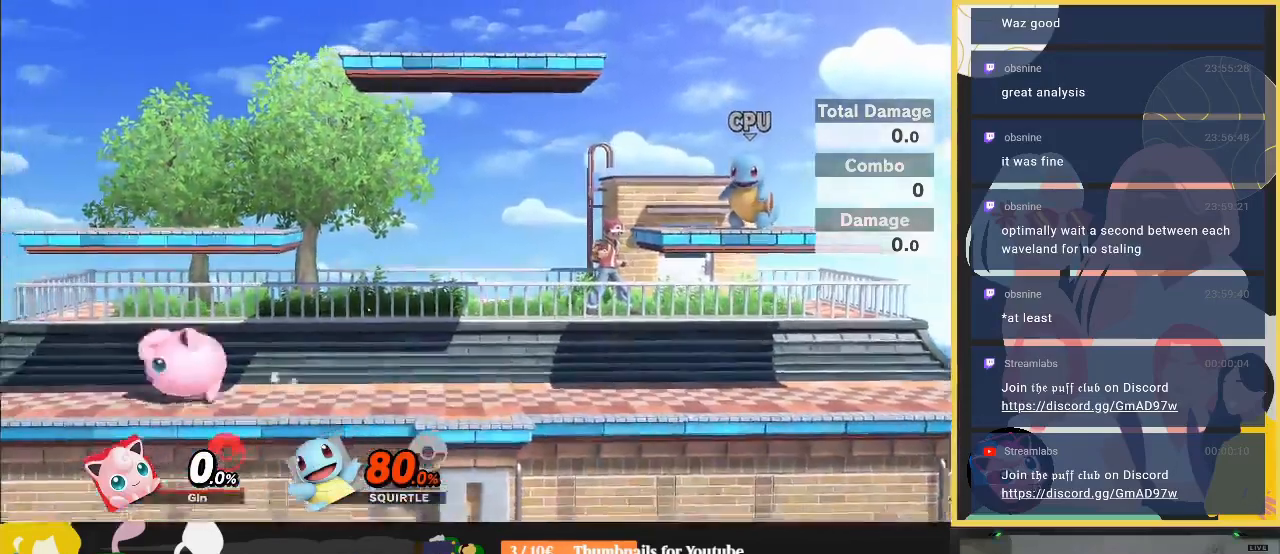
{"buttons": [], "left_stick": "center", "right_stick": "center", "events": [[83, "Y", "up"], [150, "Y", "down"], [150, "left_stick", "down-left"], [250, "R1", "down"], [317, "Y", "up"], [383, "R1", "up"], [383, "left_stick", "center"]]}
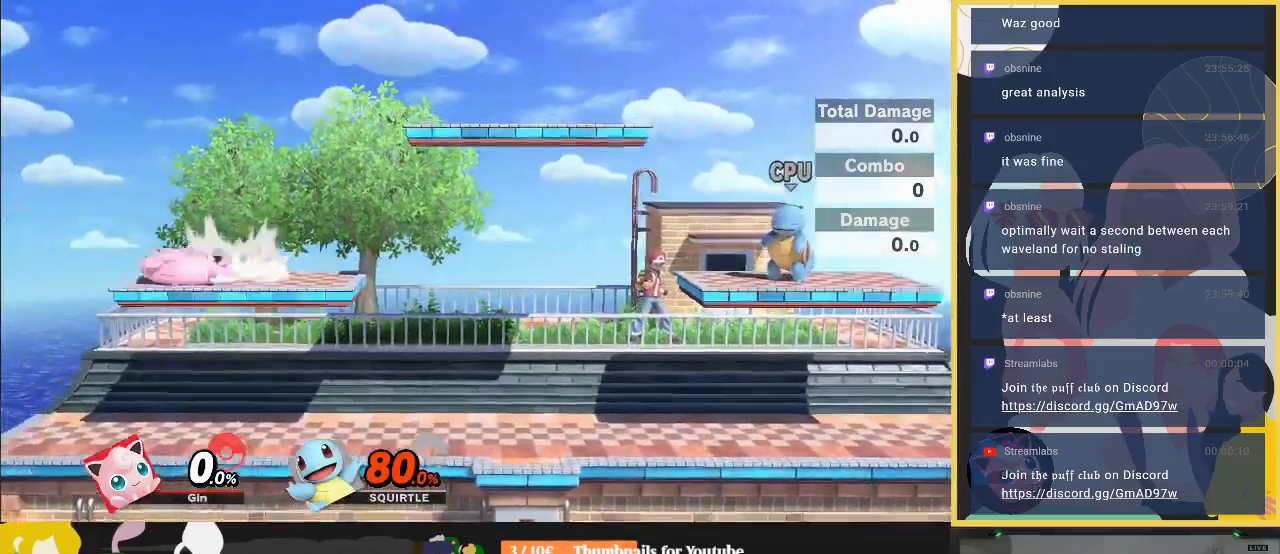
{"buttons": [], "left_stick": "right", "right_stick": "center", "events": [[83, "left_stick", "up-left"], [250, "left_stick", "down"], [250, "right_stick", "up"], [350, "left_stick", "right"], [350, "right_stick", "center"]]}
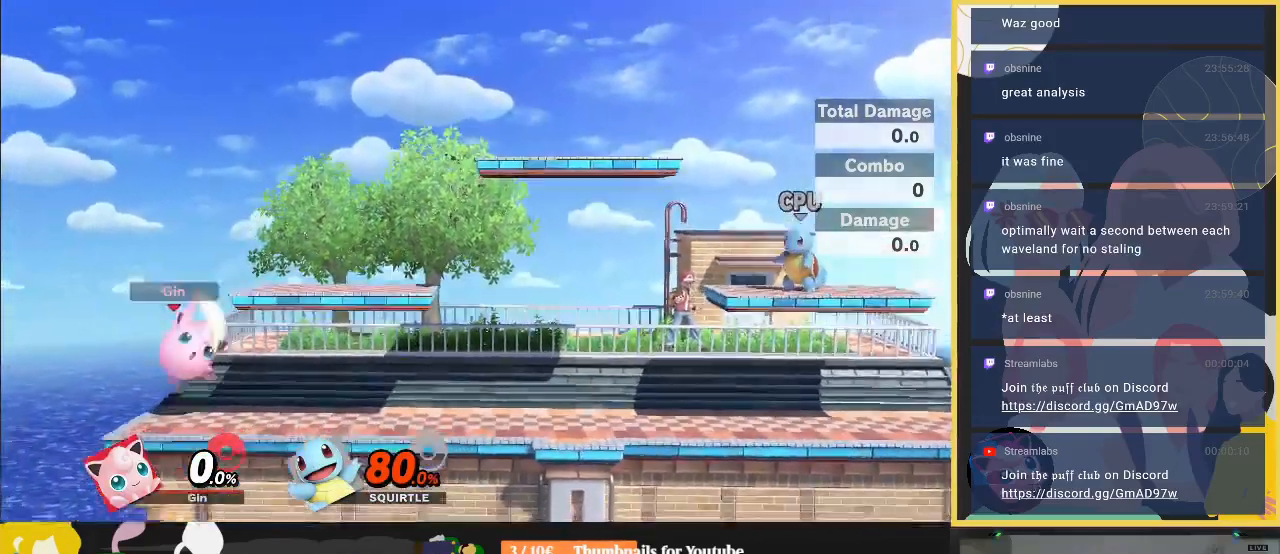
{"buttons": [], "left_stick": "right", "right_stick": "center", "events": [[117, "Y", "down"], [150, "Y", "up"]]}
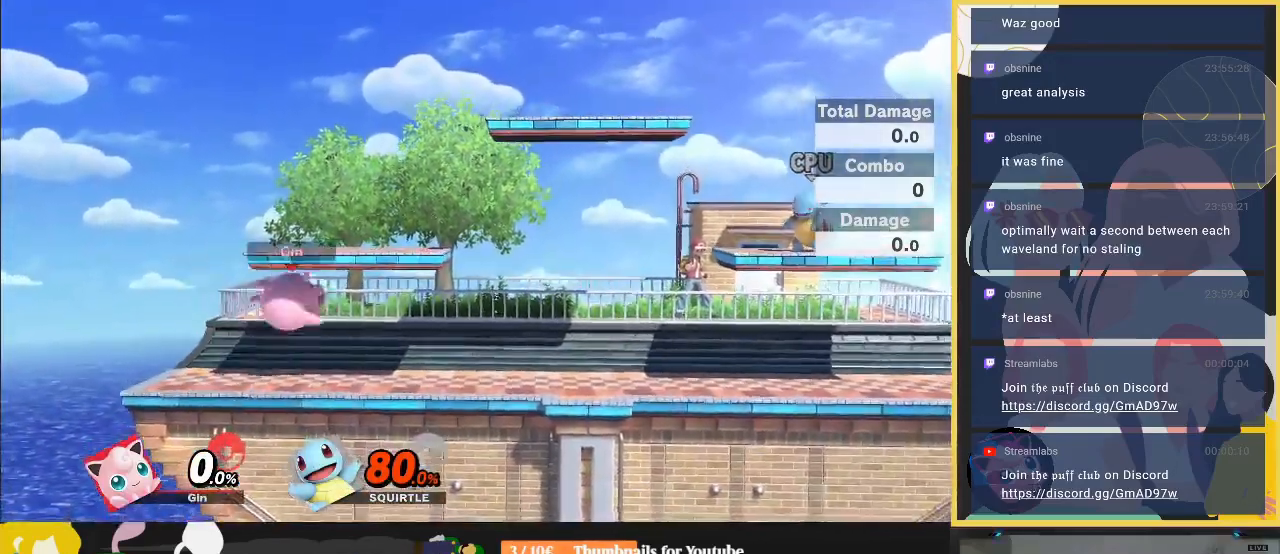
{"buttons": [], "left_stick": "up", "right_stick": "center", "events": [[50, "A", "down"], [83, "left_stick", "down-right"], [117, "A", "up"], [283, "left_stick", "up-right"], [383, "left_stick", "up"], [417, "right_stick", "up"], [483, "right_stick", "center"]]}
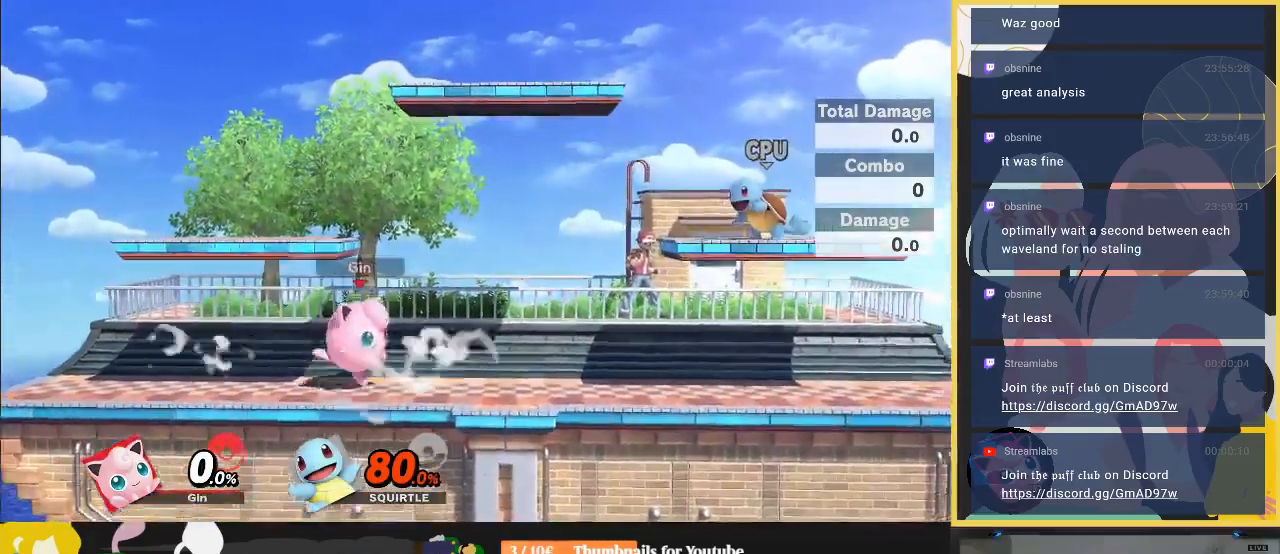
{"buttons": [], "left_stick": "left", "right_stick": "center", "events": [[83, "left_stick", "up-left"], [250, "left_stick", "center"], [317, "left_stick", "left"], [383, "Y", "down"], [483, "Y", "up"]]}
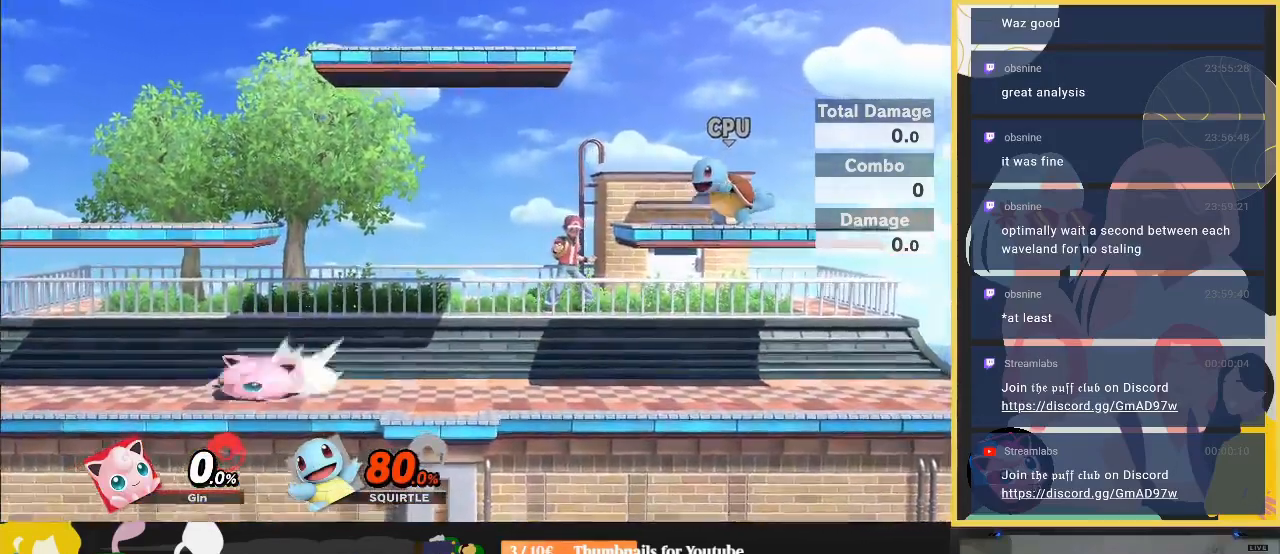
{"buttons": [], "left_stick": "center", "right_stick": "center", "events": [[50, "Y", "down"], [117, "left_stick", "down-right"], [150, "R1", "down"], [250, "Y", "up"], [283, "R1", "up"], [317, "left_stick", "center"]]}
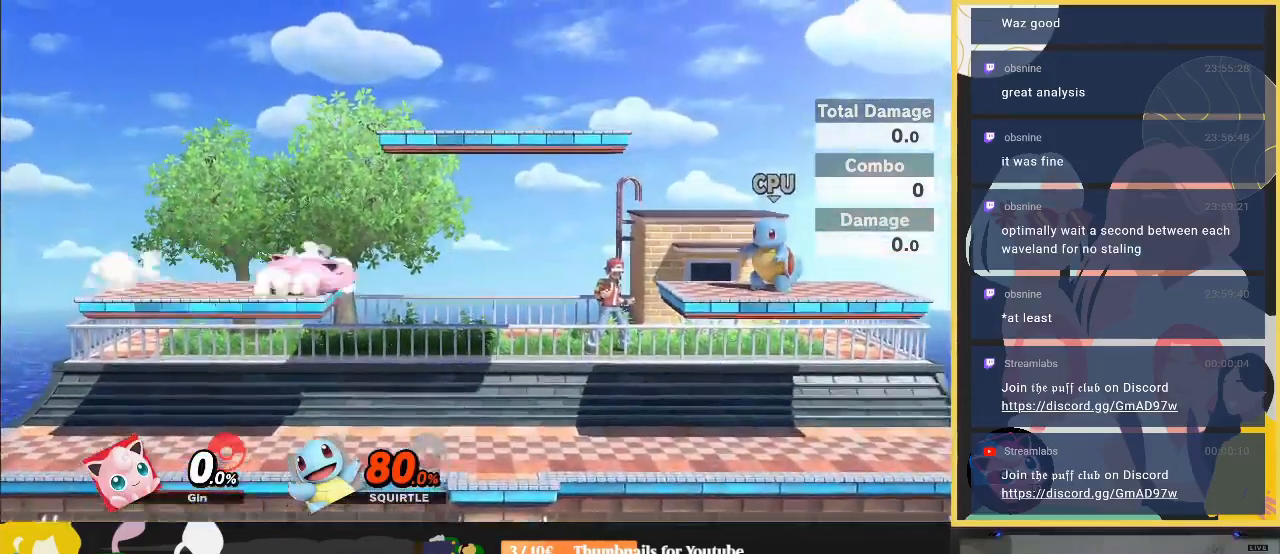
{"buttons": [], "left_stick": "right", "right_stick": "center", "events": [[50, "left_stick", "right"], [150, "left_stick", "down-right"], [317, "left_stick", "right"]]}
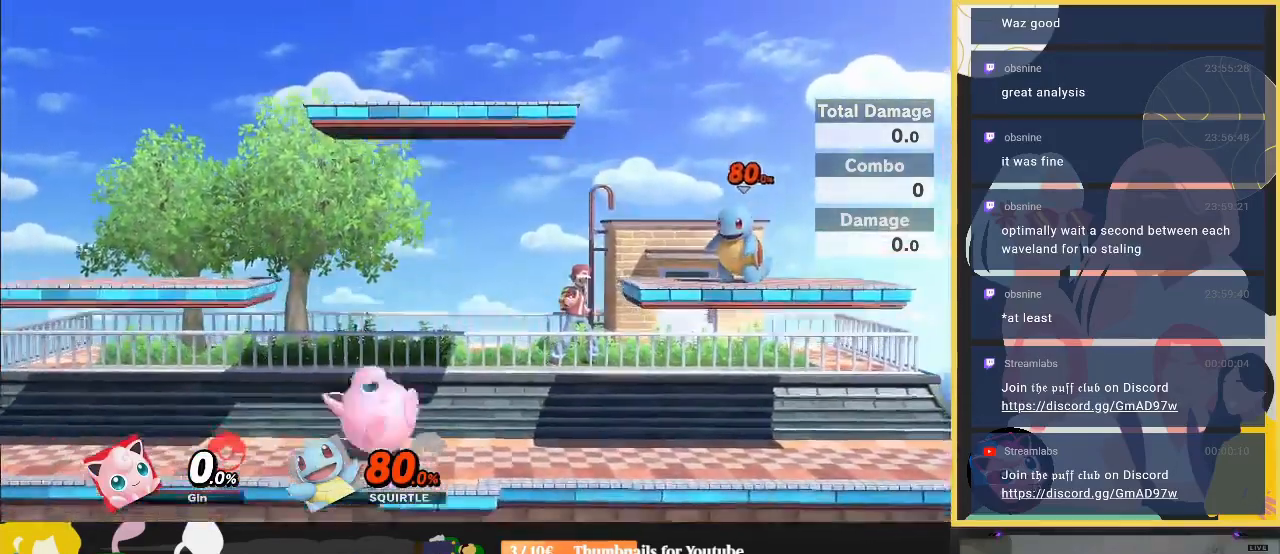
{"buttons": [], "left_stick": "left", "right_stick": "center", "events": [[483, "left_stick", "left"]]}
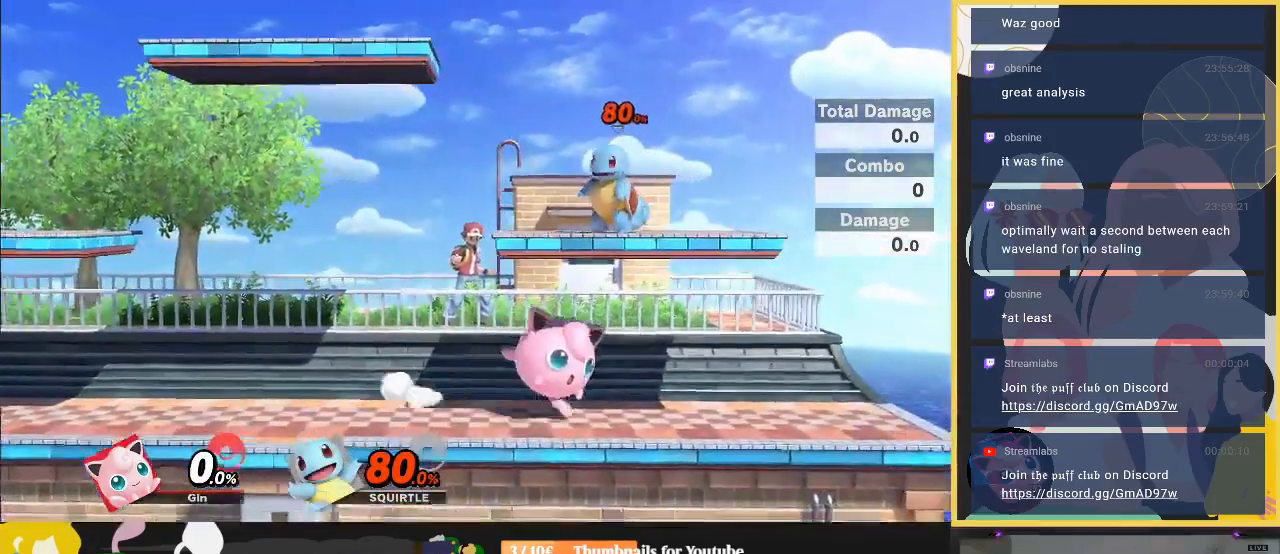
{"buttons": [], "left_stick": "left", "right_stick": "center", "events": [[17, "right_stick", "up-right"], [117, "left_stick", "center"], [117, "right_stick", "center"], [417, "left_stick", "left"]]}
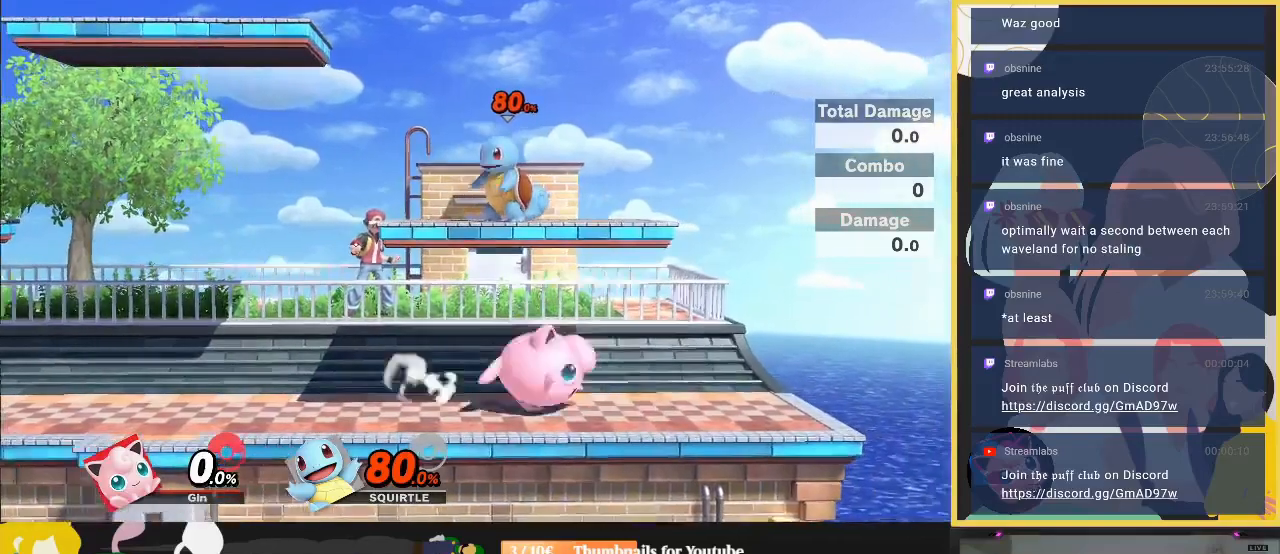
{"buttons": [], "left_stick": "center", "right_stick": "center", "events": [[183, "left_stick", "center"]]}
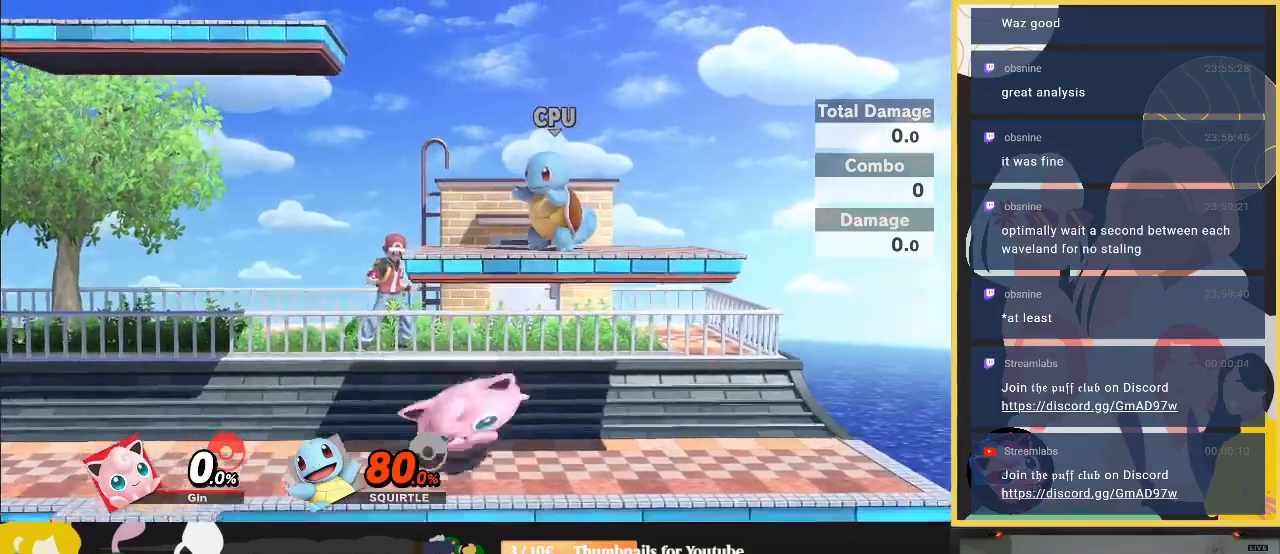
{"buttons": ["Y"], "left_stick": "right", "right_stick": "center", "events": [[217, "left_stick", "right"], [283, "left_stick", "left"], [383, "left_stick", "right"], [483, "Y", "down"]]}